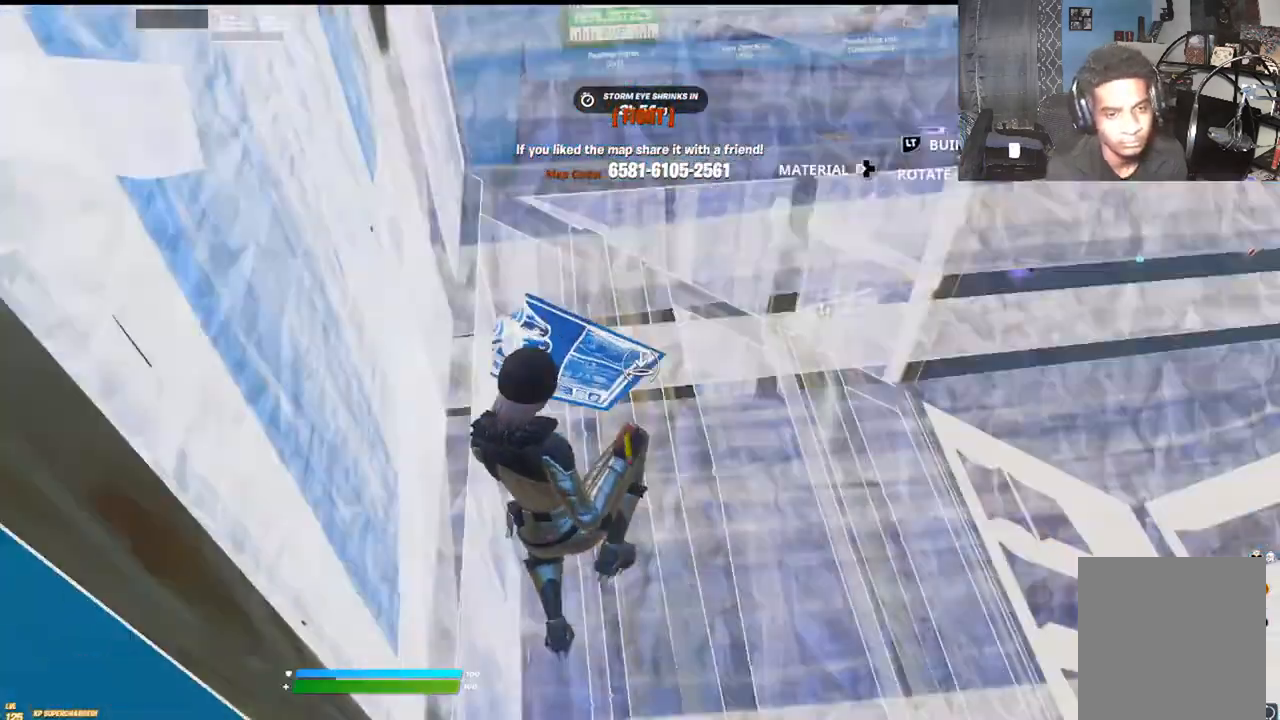
Gameplay with a controller (Xbox layout); each line is a JSON object with the inputs held at the frame after it (dt_ms = milliseconds from this image to that frame). "events" lists button and stick changes between this image and that frame as [ms after this image, input, new state], when the widget could be followed in between.
{"dt_ms": 500, "buttons": [], "left_stick": "up-right", "right_stick": "up-right"}
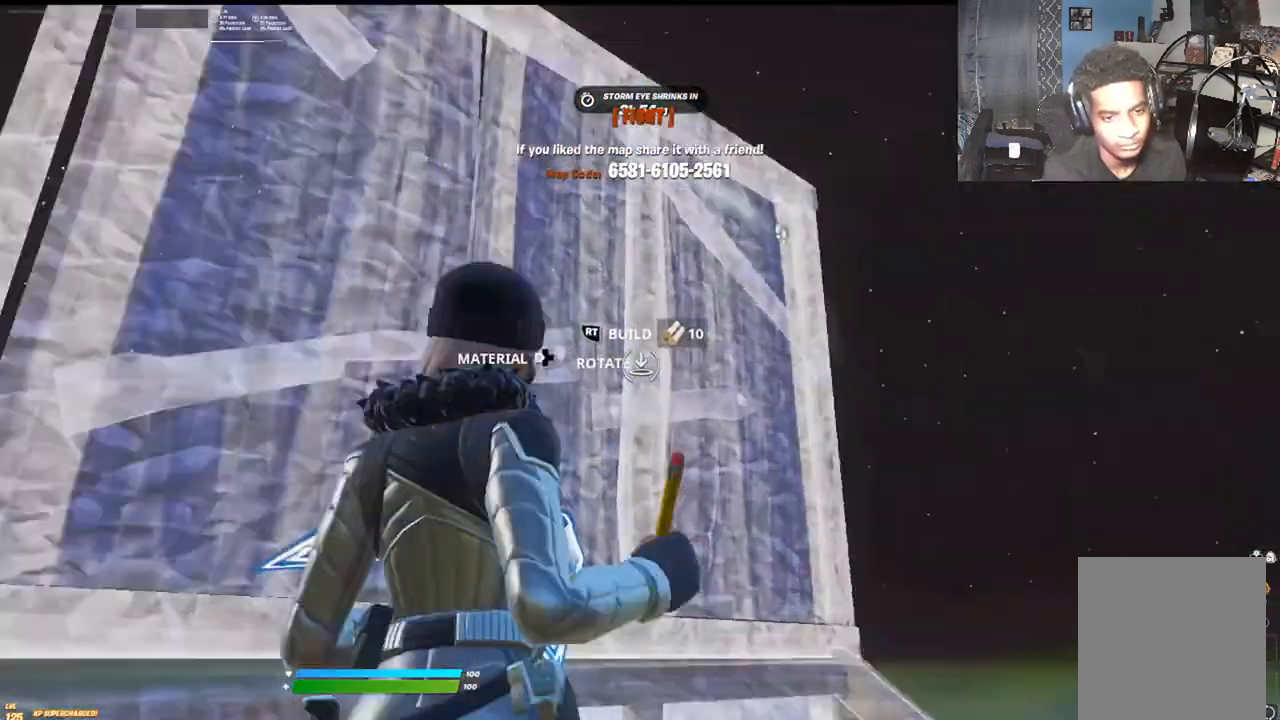
{"dt_ms": 500, "buttons": ["L2"], "left_stick": "up-right", "right_stick": "up", "events": [[33, "right_stick", "down-right"], [83, "A", "down"], [83, "R1", "down"], [250, "A", "up"], [250, "L2", "down"], [250, "R1", "up"], [250, "right_stick", "up"]]}
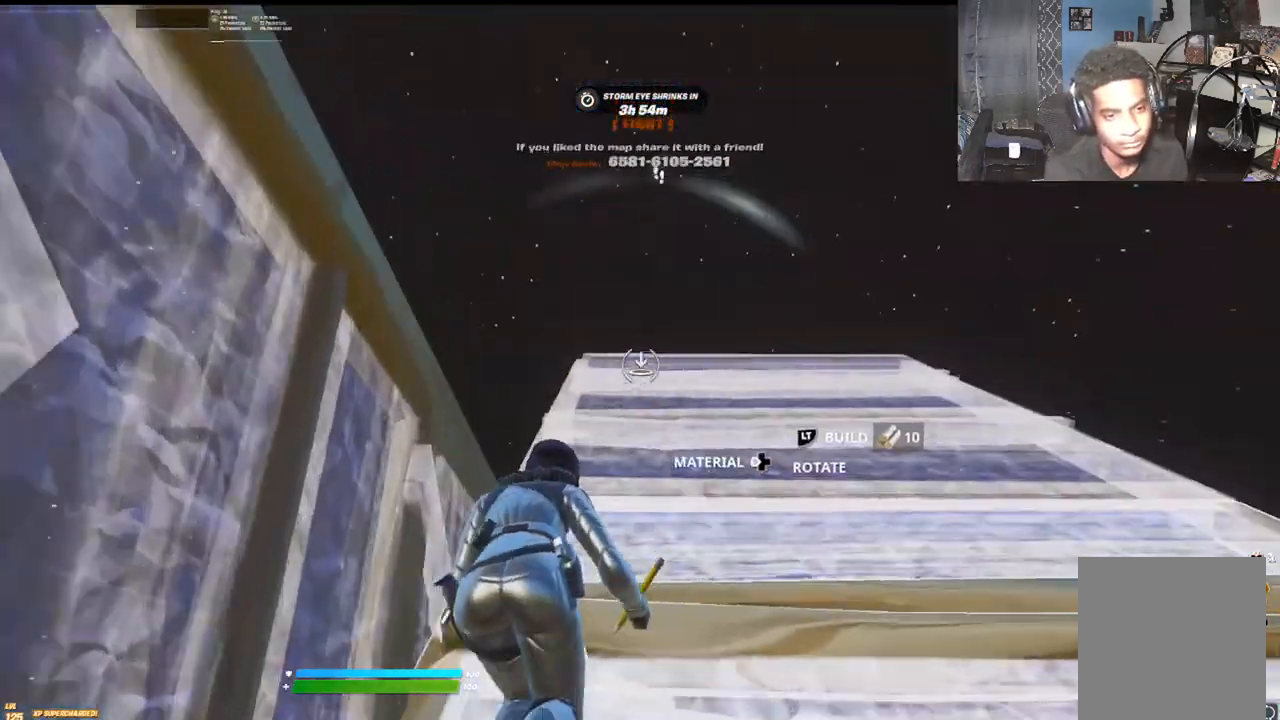
{"dt_ms": 500, "buttons": [], "left_stick": "up-left", "right_stick": "center", "events": [[33, "right_stick", "center"], [217, "L2", "up"], [283, "L1", "down"], [350, "left_stick", "up-left"], [467, "L1", "up"]]}
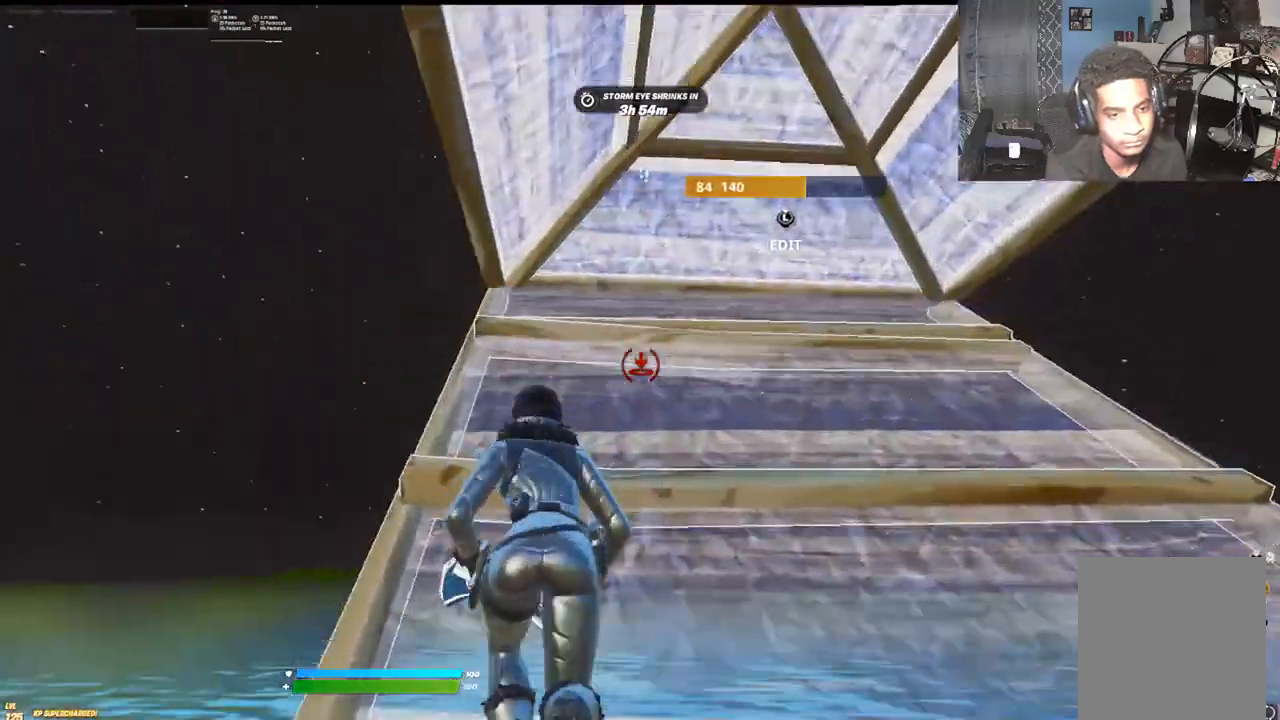
{"dt_ms": 500, "buttons": ["L2"], "left_stick": "up-left", "right_stick": "up", "events": [[150, "A", "down"], [183, "right_stick", "down"], [283, "right_stick", "center"], [317, "A", "up"], [333, "L2", "down"], [333, "right_stick", "up"]]}
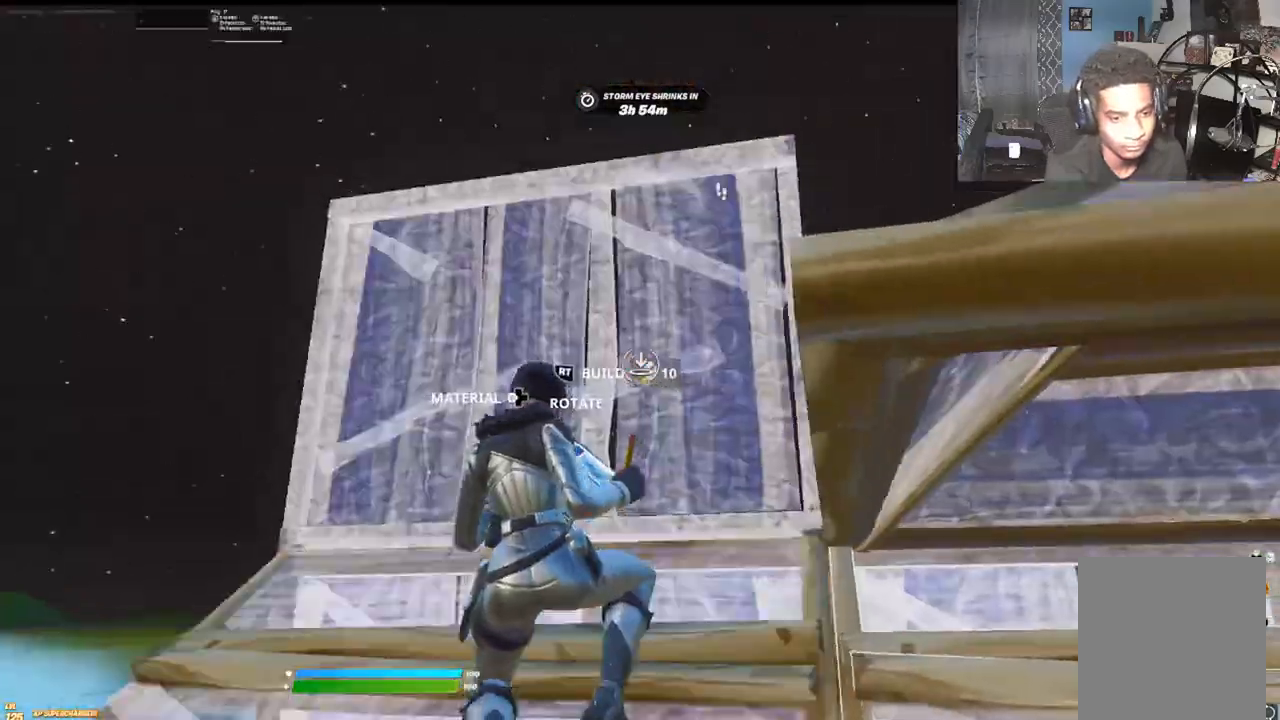
{"dt_ms": 500, "buttons": [], "left_stick": "up-left", "right_stick": "up", "events": [[17, "R2", "down"], [83, "R2", "up"], [100, "L2", "up"]]}
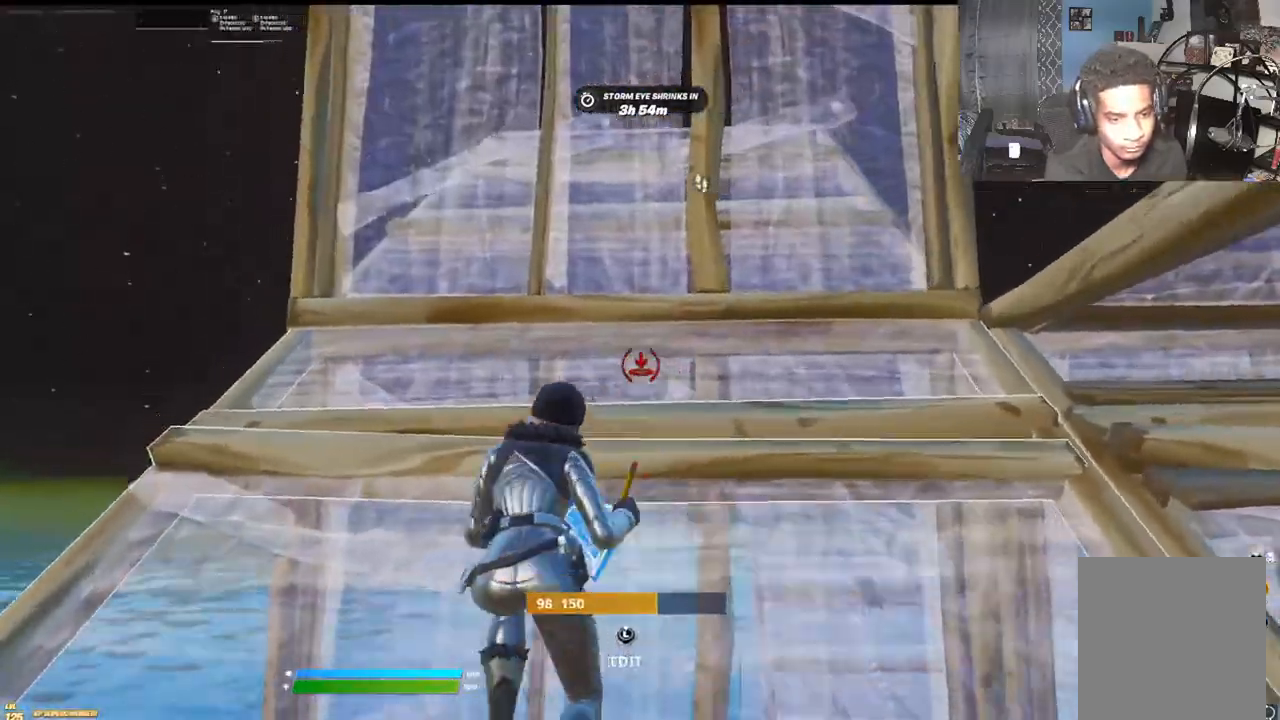
{"dt_ms": 500, "buttons": [], "left_stick": "up-left", "right_stick": "right", "events": [[233, "L3", "down"], [383, "L3", "up"], [433, "right_stick", "right"]]}
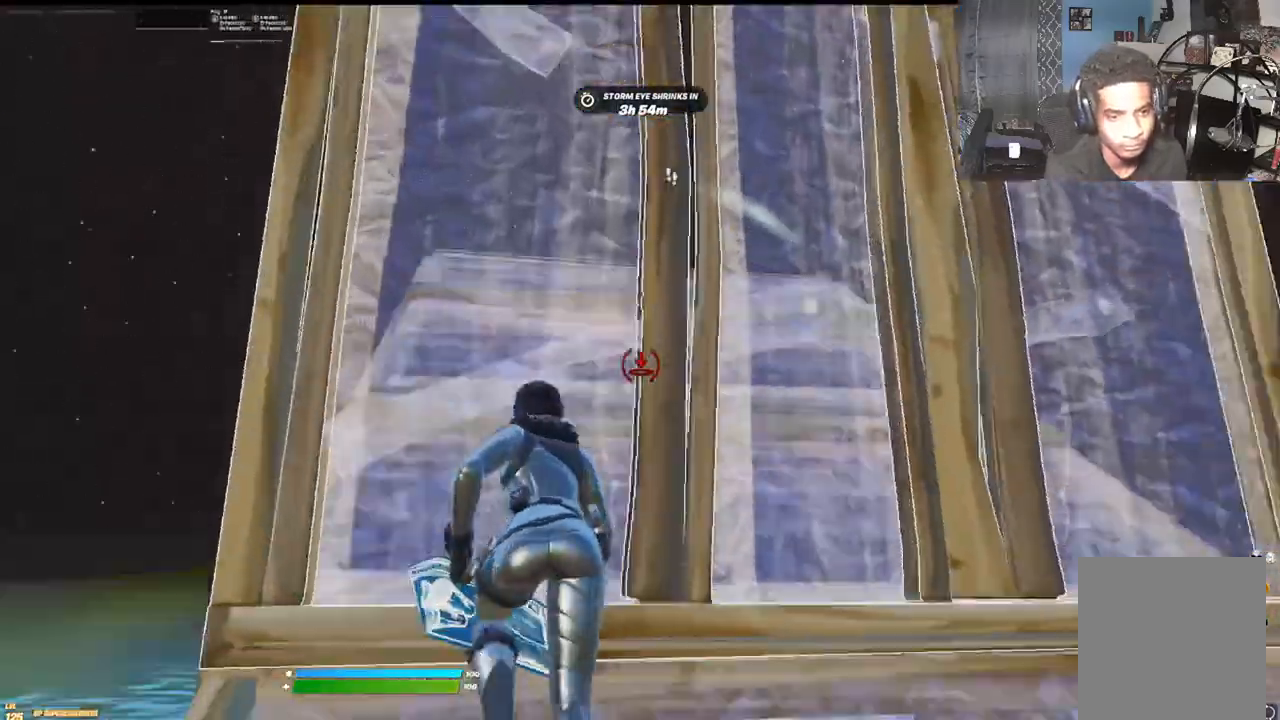
{"dt_ms": 500, "buttons": [], "left_stick": "up-left", "right_stick": "center", "events": [[17, "L1", "down"], [33, "left_stick", "up"], [50, "right_stick", "up"], [217, "L1", "up"], [250, "L3", "down"], [250, "left_stick", "up-left"], [367, "right_stick", "center"], [383, "L3", "up"]]}
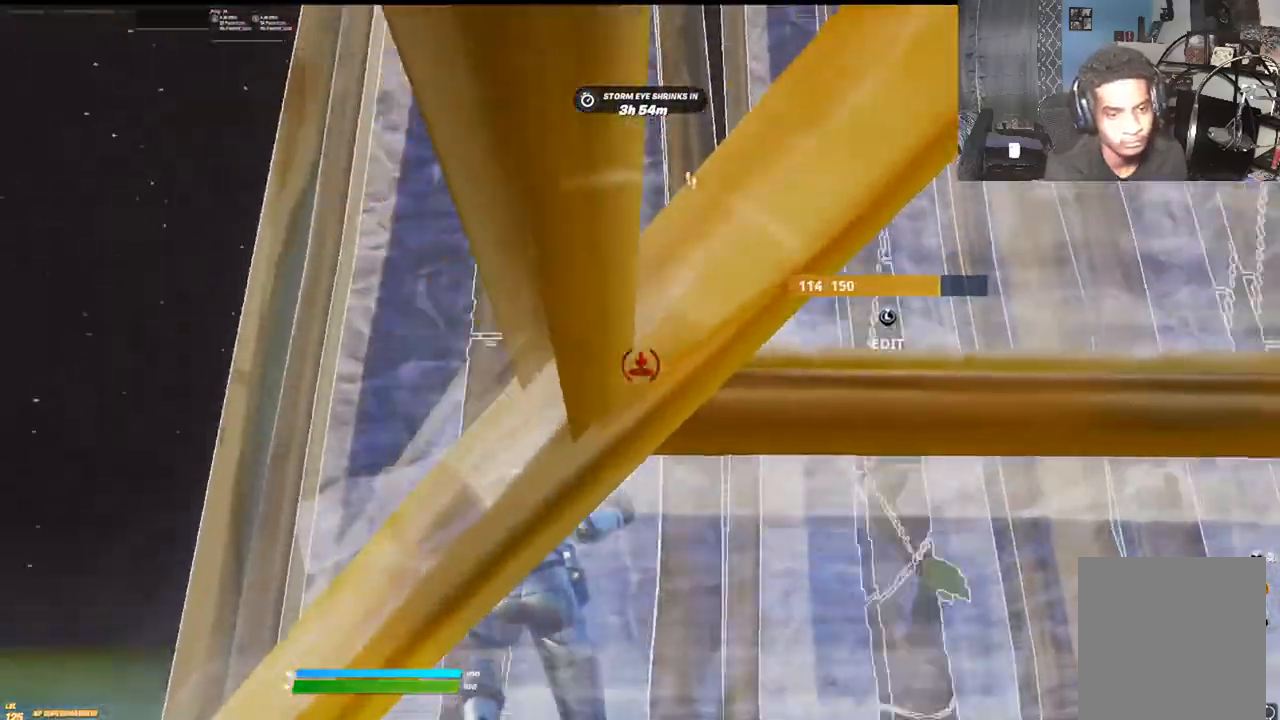
{"dt_ms": 500, "buttons": [], "left_stick": "up", "right_stick": "down", "events": [[17, "left_stick", "up-right"], [100, "A", "down"], [117, "right_stick", "right"], [233, "A", "up"], [233, "R1", "down"], [233, "left_stick", "up"], [233, "right_stick", "up"], [250, "L2", "down"], [300, "L2", "up"], [300, "R1", "up"], [317, "B", "down"], [317, "right_stick", "center"], [400, "right_stick", "down"], [467, "B", "up"]]}
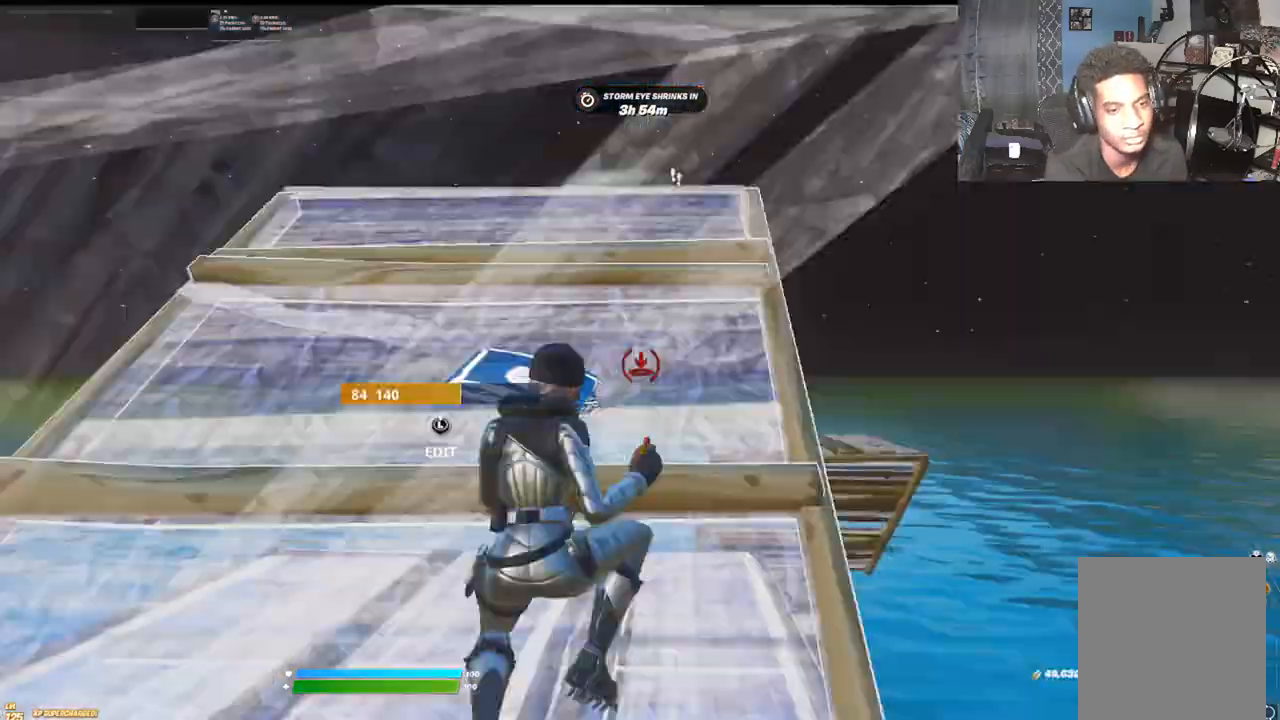
{"dt_ms": 500, "buttons": ["L2"], "left_stick": "up", "right_stick": "down", "events": [[50, "right_stick", "center"], [133, "B", "down"], [150, "right_stick", "up"], [283, "B", "up"], [333, "right_stick", "center"], [450, "L2", "down"], [500, "right_stick", "down"]]}
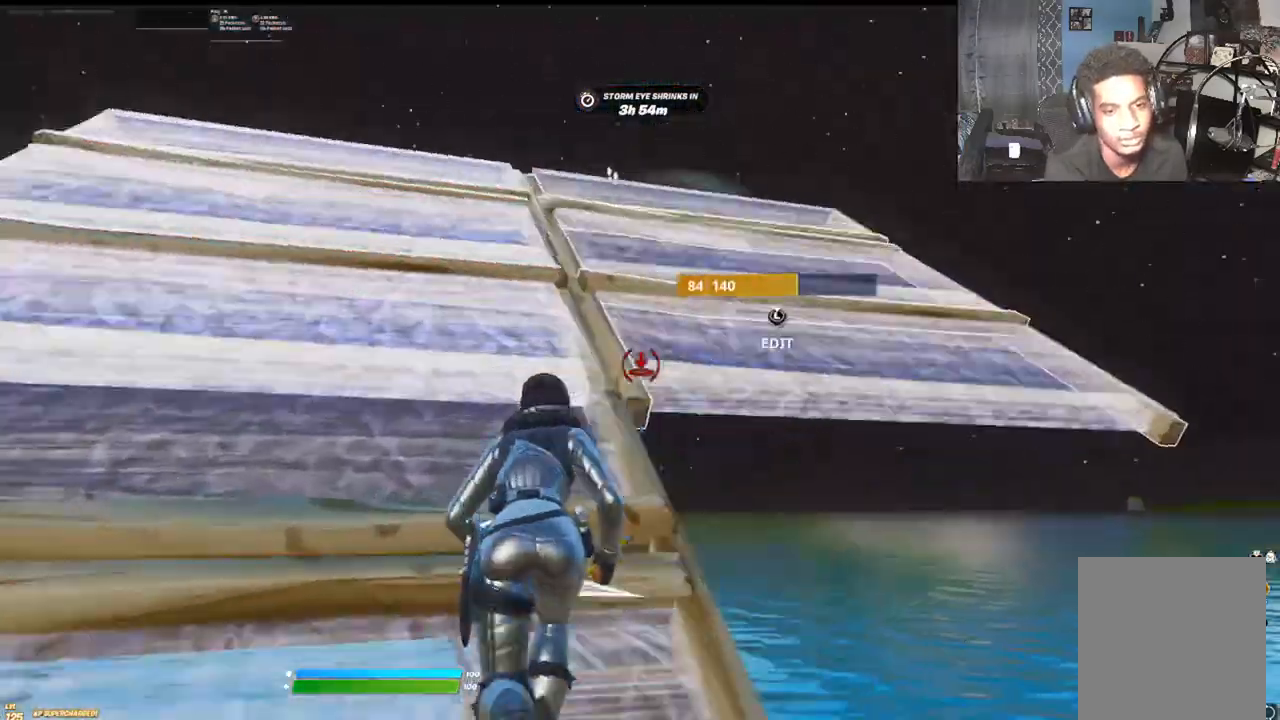
{"dt_ms": 500, "buttons": [], "left_stick": "up", "right_stick": "center", "events": [[117, "L2", "up"], [117, "right_stick", "center"], [167, "R1", "down"], [217, "R1", "up"]]}
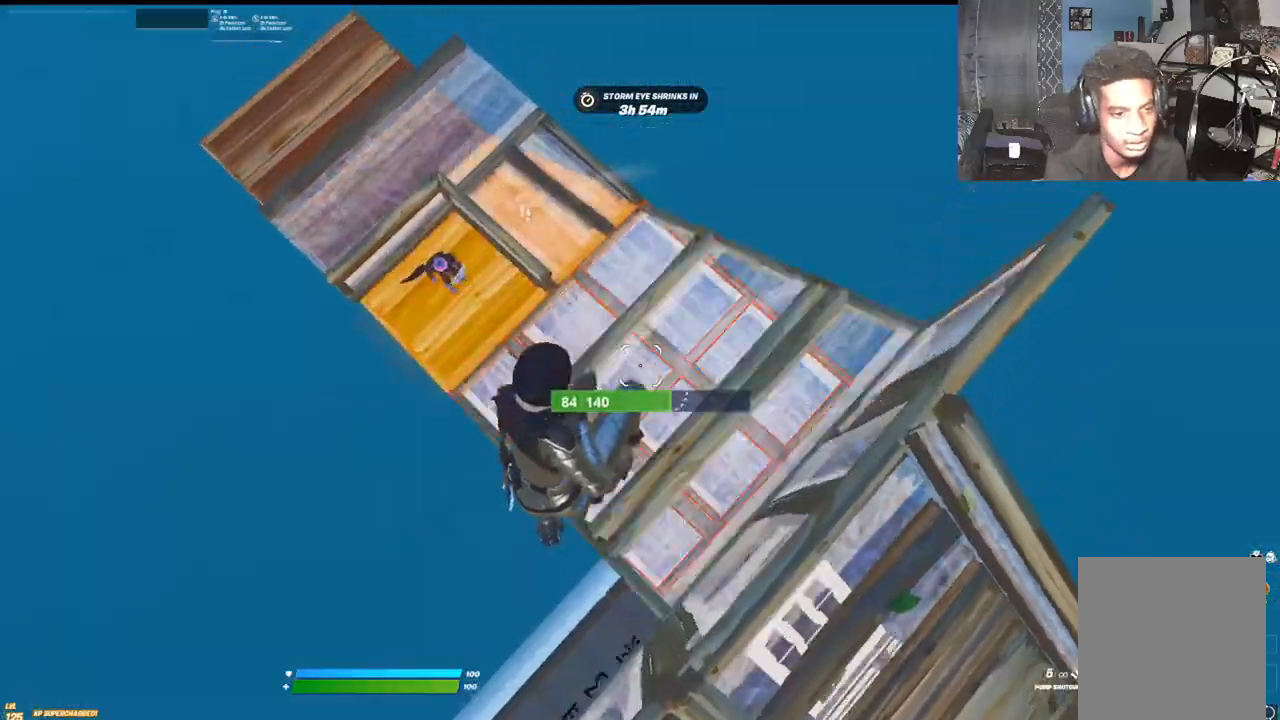
{"dt_ms": 500, "buttons": ["B", "L1", "R1"], "left_stick": "up-left", "right_stick": "center"}
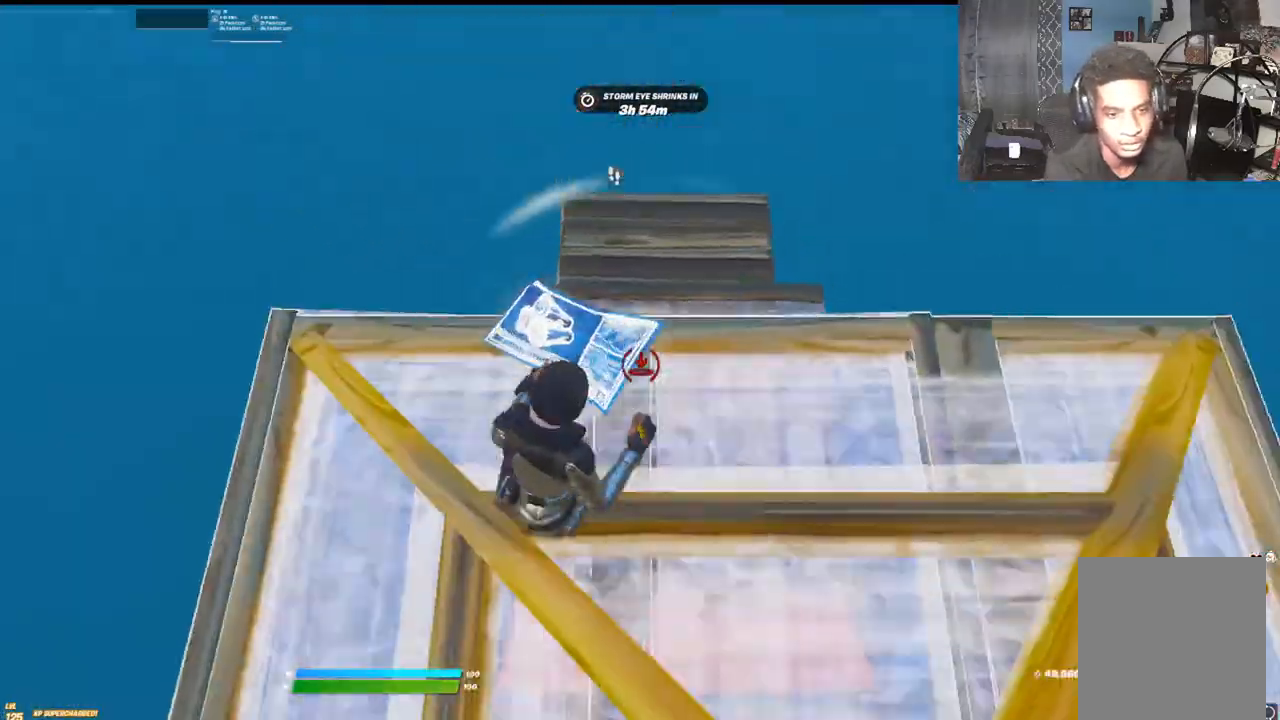
{"dt_ms": 500, "buttons": ["B"], "left_stick": "up-left", "right_stick": "right", "events": [[17, "L1", "up"], [17, "R1", "up"], [150, "B", "up"], [317, "right_stick", "right"], [417, "B", "down"]]}
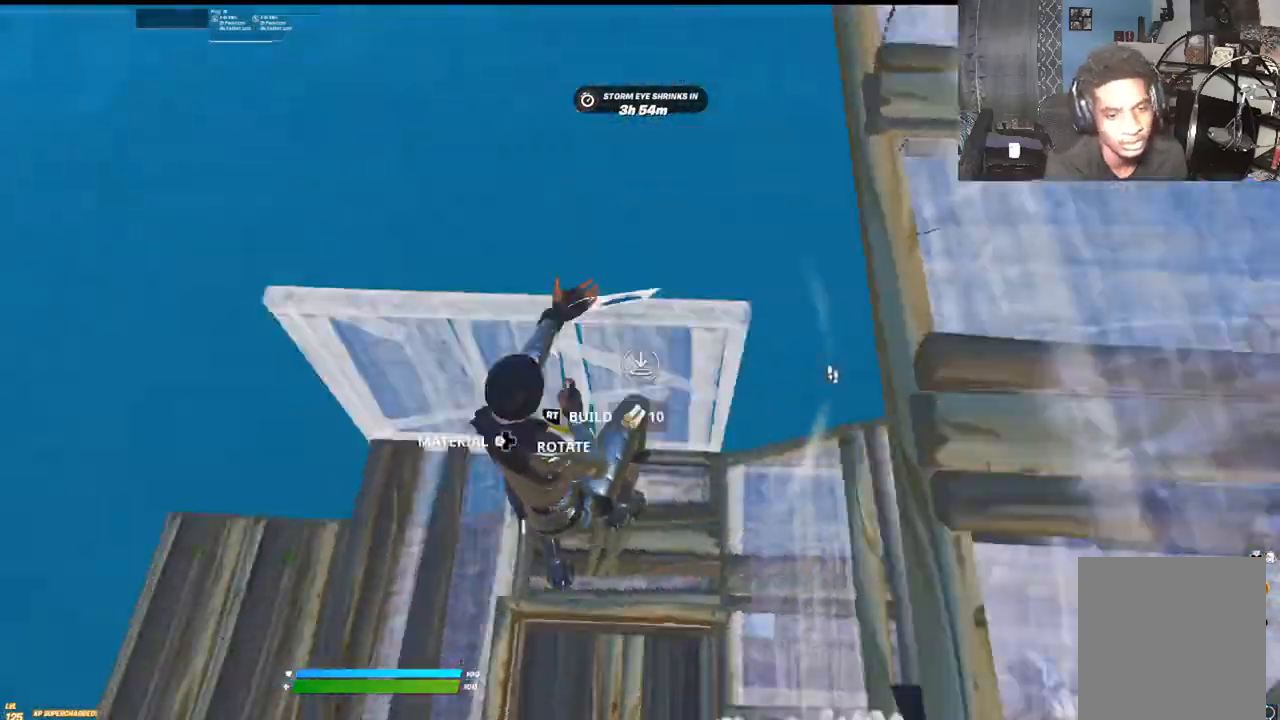
{"dt_ms": 500, "buttons": [], "left_stick": "left", "right_stick": "center", "events": [[33, "R2", "down"], [100, "B", "up"], [150, "right_stick", "center"], [233, "right_stick", "up"], [267, "B", "down"], [400, "right_stick", "center"], [417, "R2", "up"], [450, "B", "up"], [450, "left_stick", "left"]]}
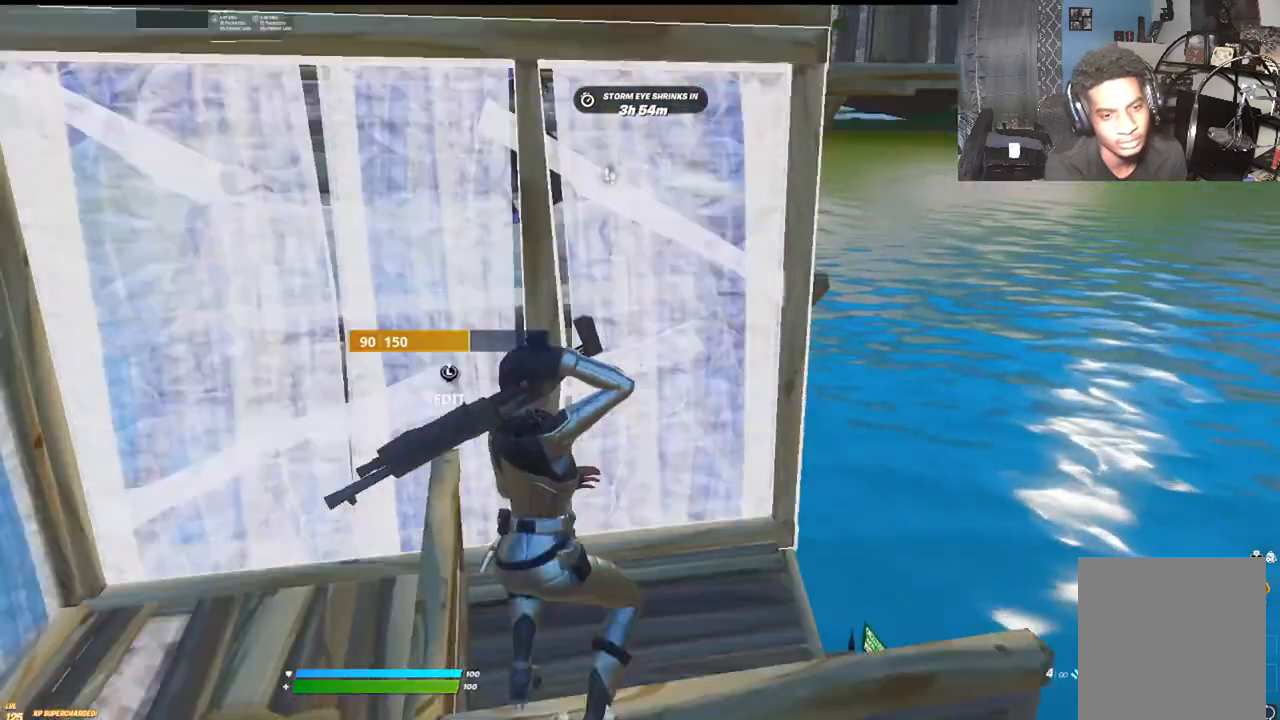
{"dt_ms": 1000, "buttons": [], "left_stick": "down-left", "right_stick": "right"}
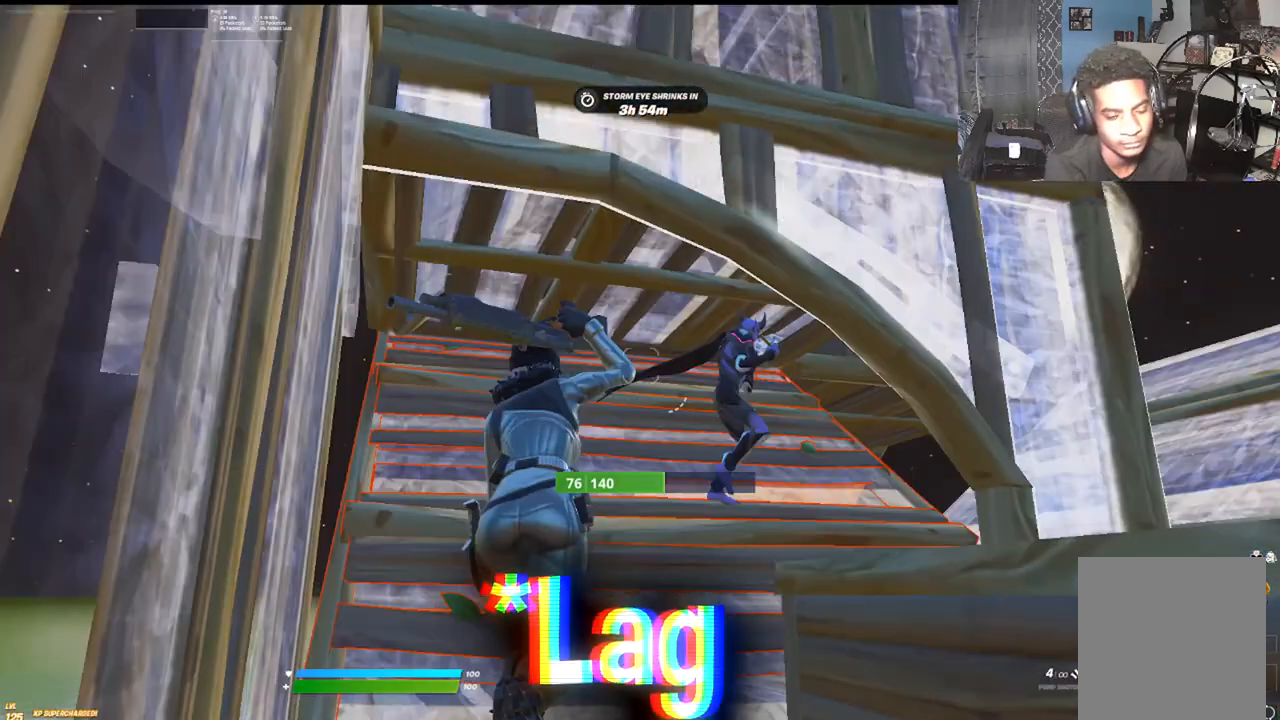
{"dt_ms": 500, "buttons": ["A", "B"], "left_stick": "up-right", "right_stick": "center", "events": [[233, "R2", "down"], [233, "right_stick", "down-right"], [367, "A", "down"], [400, "B", "down"], [400, "left_stick", "down-right"], [417, "R2", "up"], [417, "right_stick", "center"], [467, "left_stick", "up-right"]]}
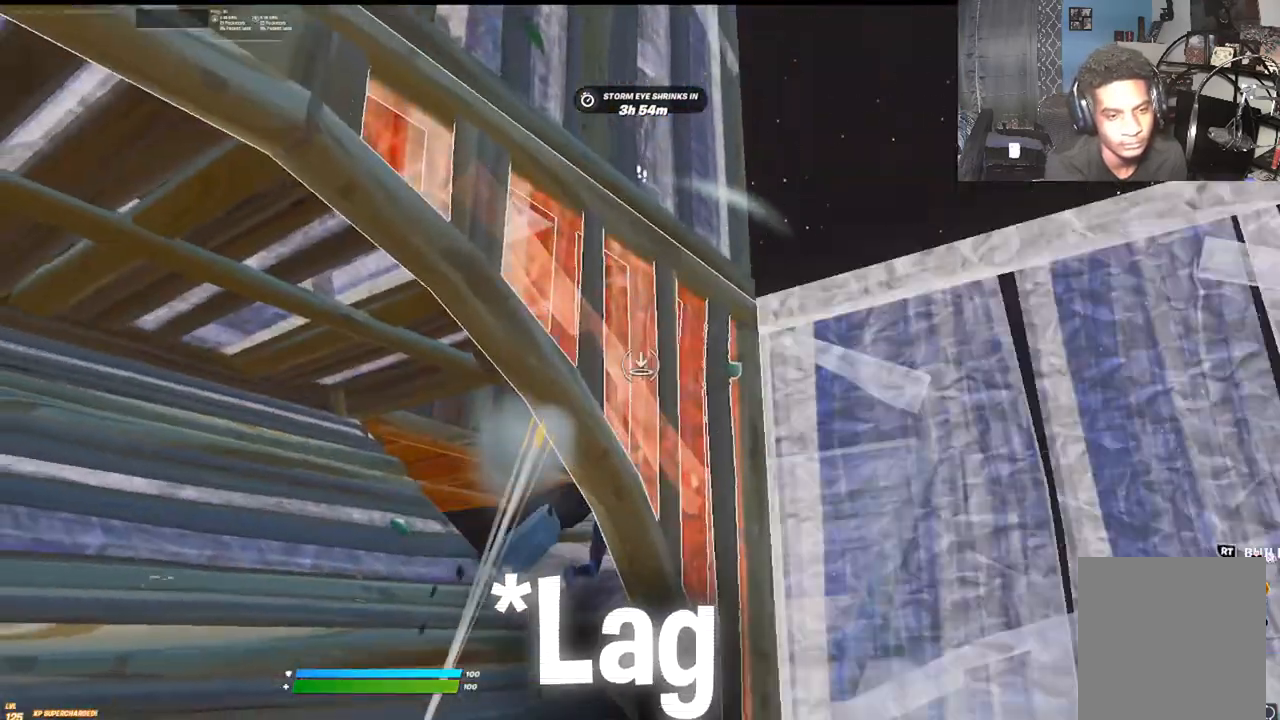
{"dt_ms": 500, "buttons": ["L2"], "left_stick": "up", "right_stick": "center", "events": [[33, "right_stick", "down-right"], [67, "A", "up"], [67, "R2", "down"], [100, "B", "up"], [233, "A", "down"], [233, "R2", "up"], [233, "right_stick", "right"], [300, "left_stick", "up"], [367, "A", "up"], [367, "right_stick", "center"], [417, "L2", "down"]]}
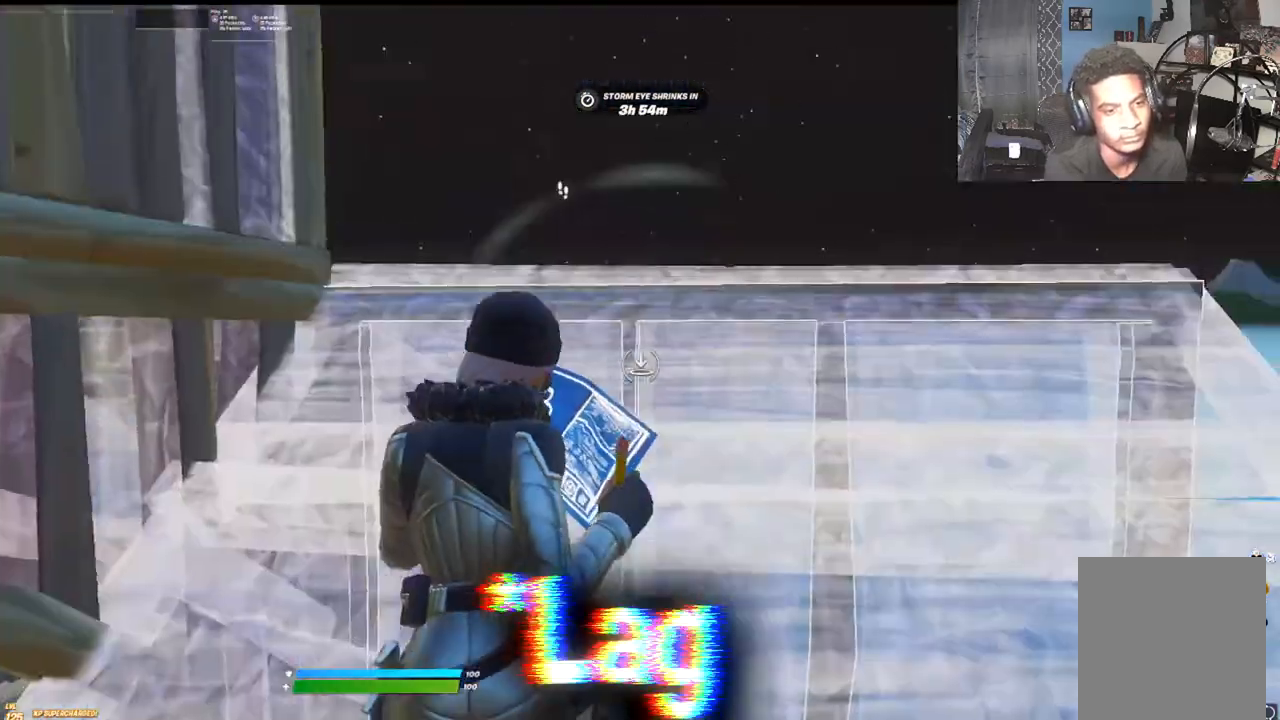
{"dt_ms": 500, "buttons": [], "left_stick": "up-left", "right_stick": "center", "events": [[50, "right_stick", "up-left"], [150, "right_stick", "center"], [200, "right_stick", "right"], [233, "B", "down"], [250, "right_stick", "center"], [283, "L2", "up"], [350, "B", "up"], [383, "left_stick", "up-left"]]}
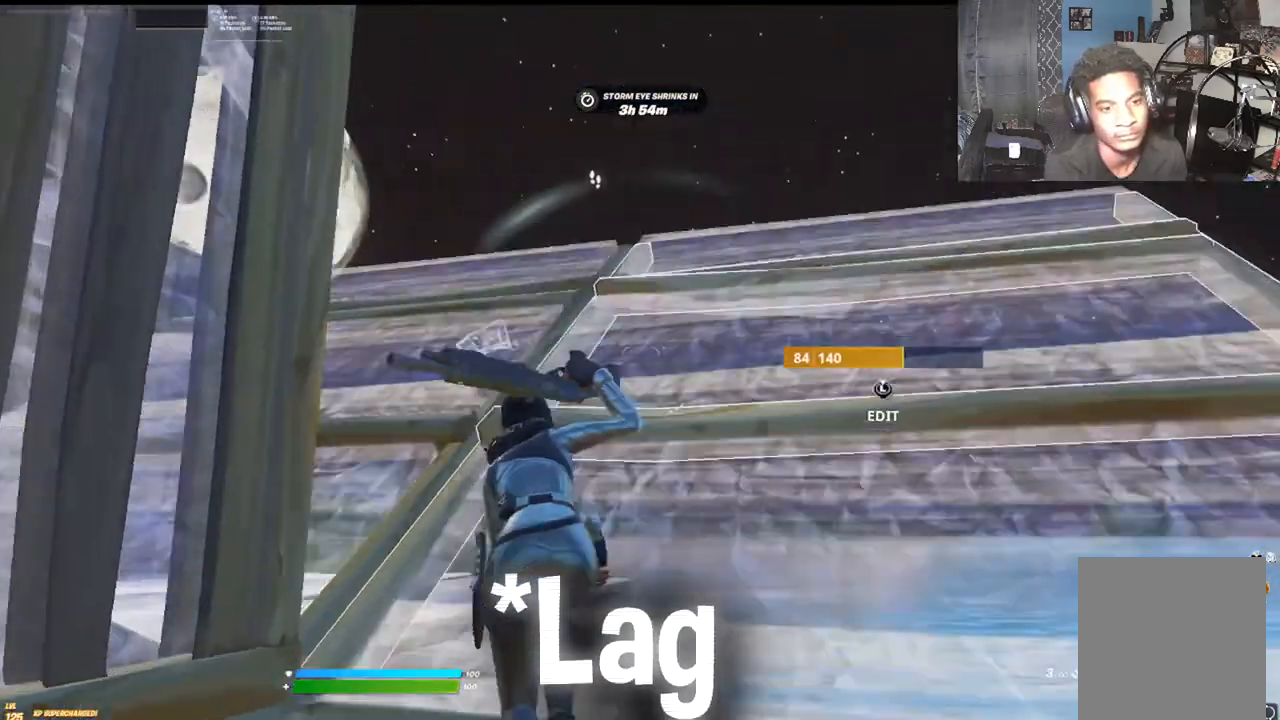
{"dt_ms": 500, "buttons": ["B"], "left_stick": "up-right", "right_stick": "up-right", "events": [[33, "left_stick", "left"], [33, "right_stick", "up-left"], [83, "right_stick", "center"], [217, "L3", "down"], [233, "right_stick", "down"], [300, "R2", "down"], [333, "L3", "up"], [367, "R2", "up"], [433, "B", "down"], [433, "left_stick", "up-right"], [433, "right_stick", "up-right"]]}
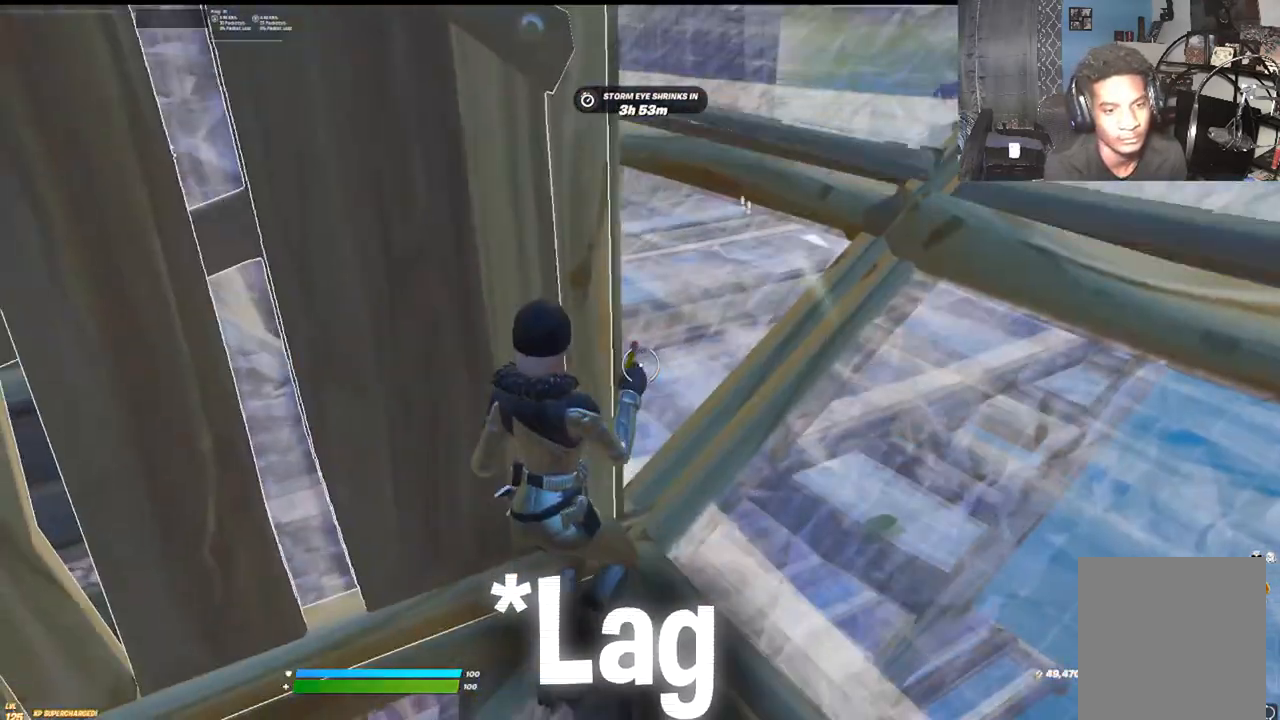
{"dt_ms": 500, "buttons": [], "left_stick": "left", "right_stick": "up-right", "events": [[50, "L2", "down"], [50, "R2", "down"], [50, "right_stick", "center"], [100, "B", "up"], [117, "B", "down"], [150, "L2", "up"], [200, "right_stick", "right"], [233, "R2", "up"], [267, "B", "up"], [267, "right_stick", "left"], [300, "left_stick", "center"], [417, "left_stick", "left"], [450, "right_stick", "up-right"]]}
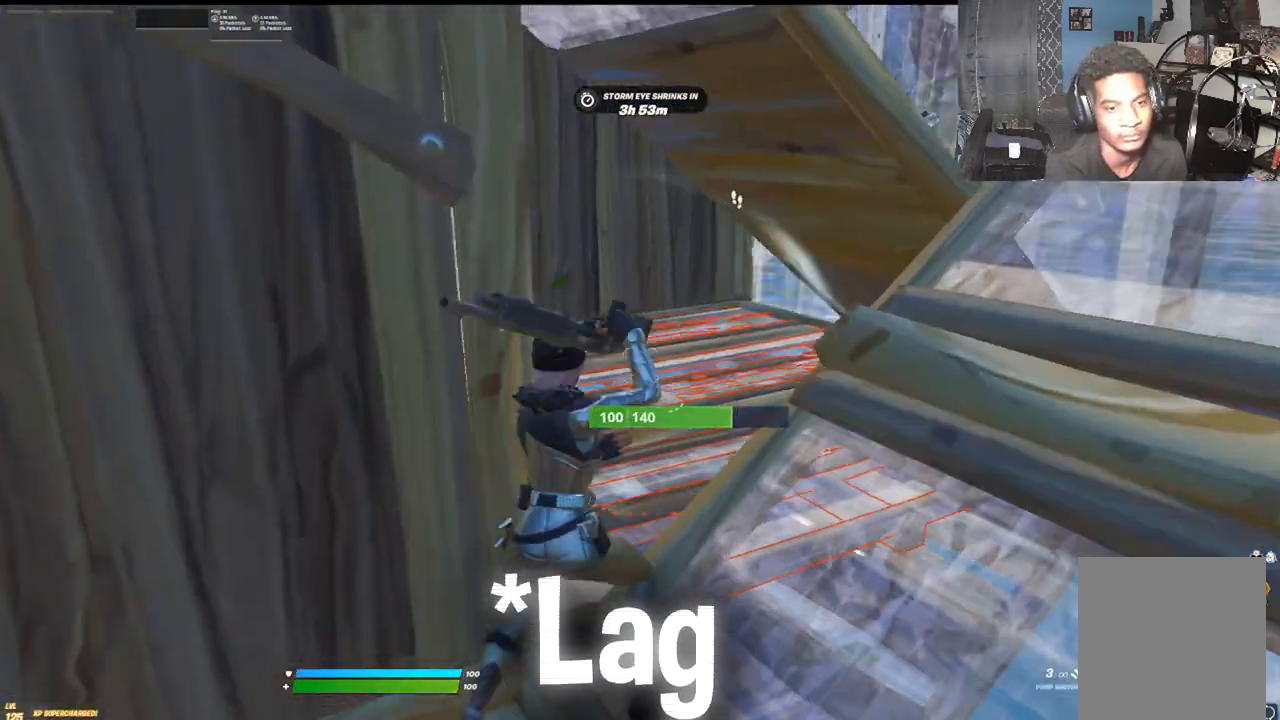
{"dt_ms": 500, "buttons": [], "left_stick": "right", "right_stick": "center", "events": [[50, "left_stick", "up-right"], [50, "right_stick", "center"], [167, "left_stick", "up-left"], [300, "left_stick", "right"]]}
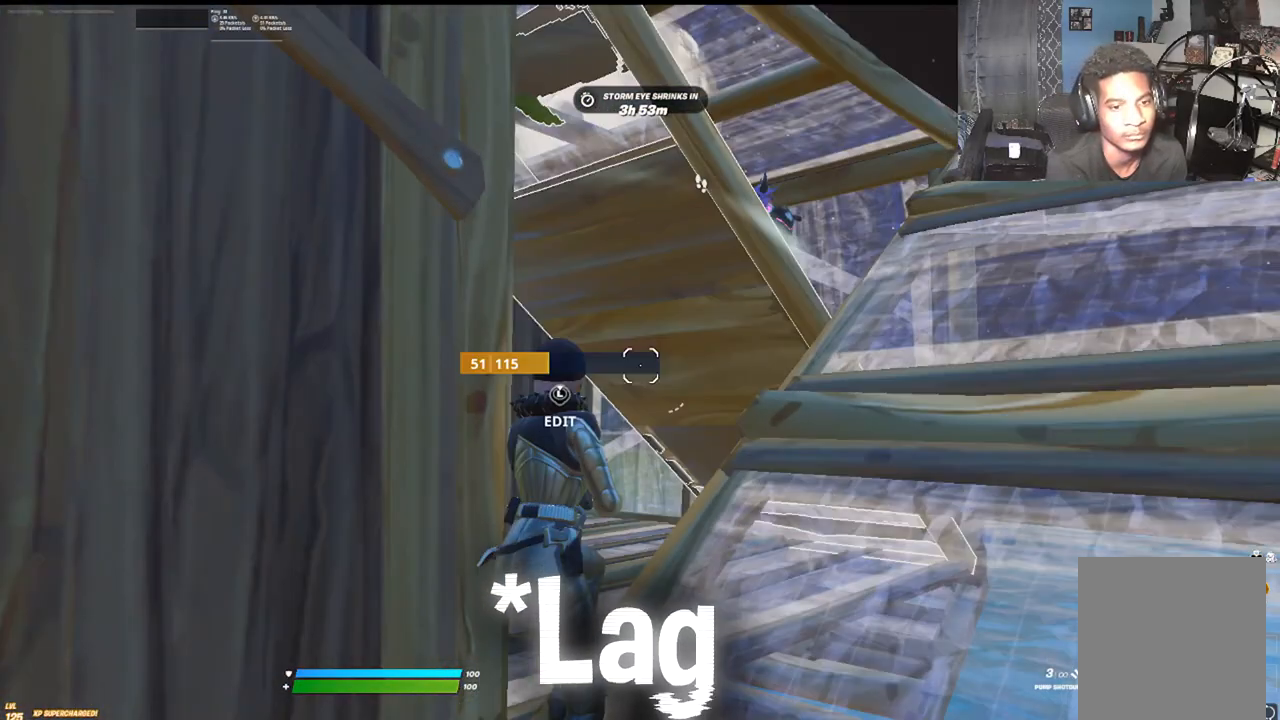
{"dt_ms": 500, "buttons": [], "left_stick": "down", "right_stick": "center", "events": [[67, "right_stick", "left"], [117, "A", "down"], [117, "right_stick", "center"], [167, "A", "up"], [167, "right_stick", "down"], [200, "left_stick", "down"], [333, "right_stick", "center"]]}
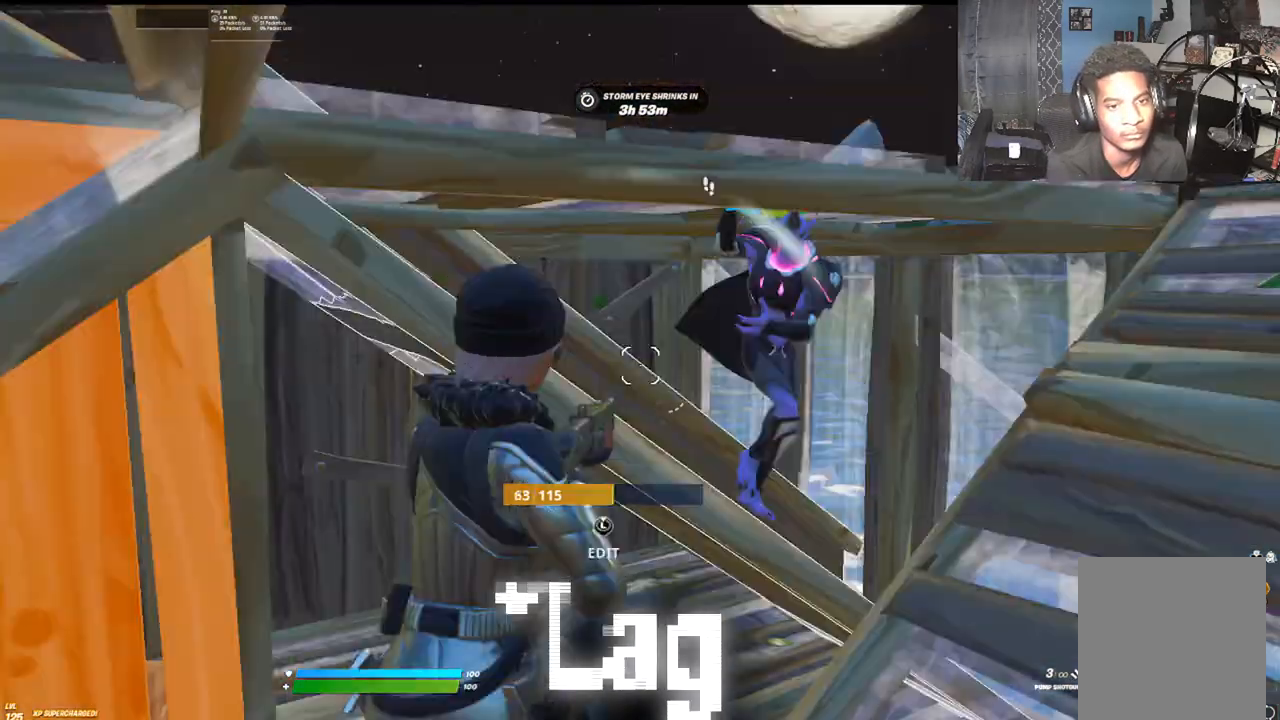
{"dt_ms": 500, "buttons": ["B", "R2"], "left_stick": "left", "right_stick": "center", "events": [[67, "right_stick", "up-right"], [217, "R2", "down"], [217, "right_stick", "right"], [250, "left_stick", "down-left"], [267, "B", "down"], [367, "R2", "up"], [383, "right_stick", "center"], [400, "B", "up"], [450, "B", "down"], [450, "R2", "down"], [450, "left_stick", "left"]]}
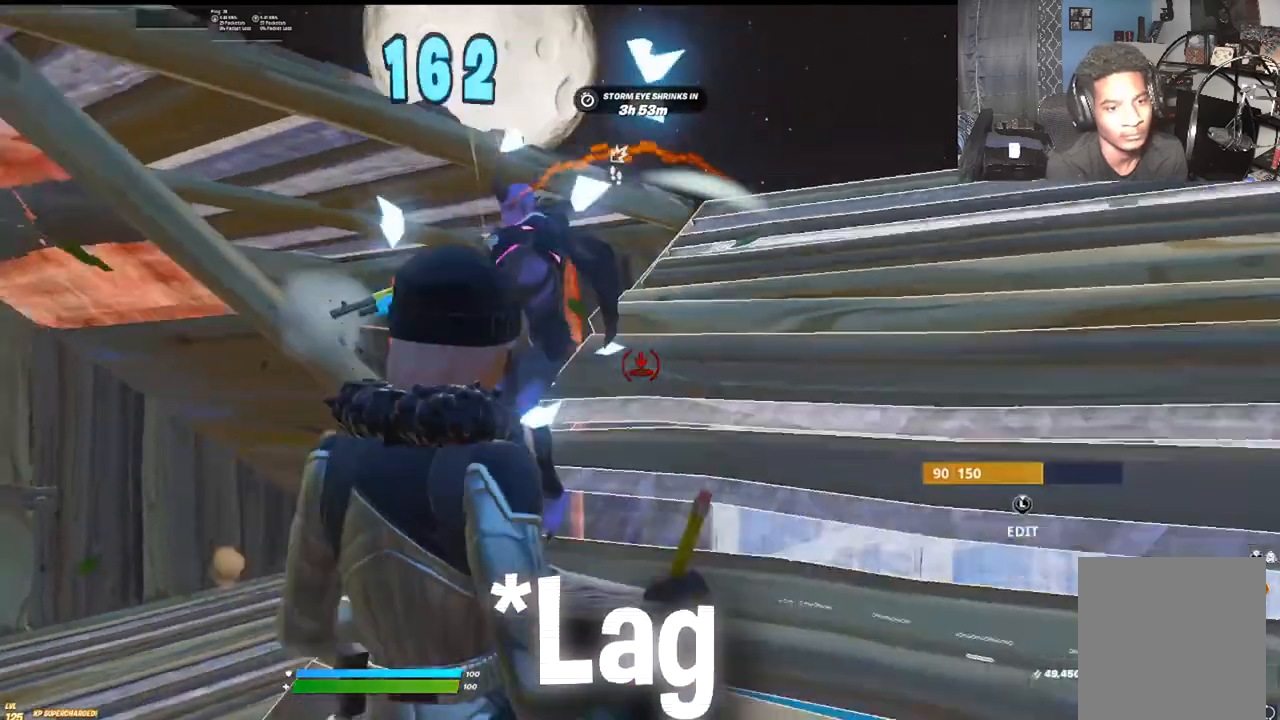
{"dt_ms": 500, "buttons": [], "left_stick": "left", "right_stick": "center", "events": [[17, "right_stick", "up-right"], [50, "R2", "up"], [83, "B", "up"], [83, "right_stick", "center"], [283, "right_stick", "up-left"], [350, "right_stick", "center"]]}
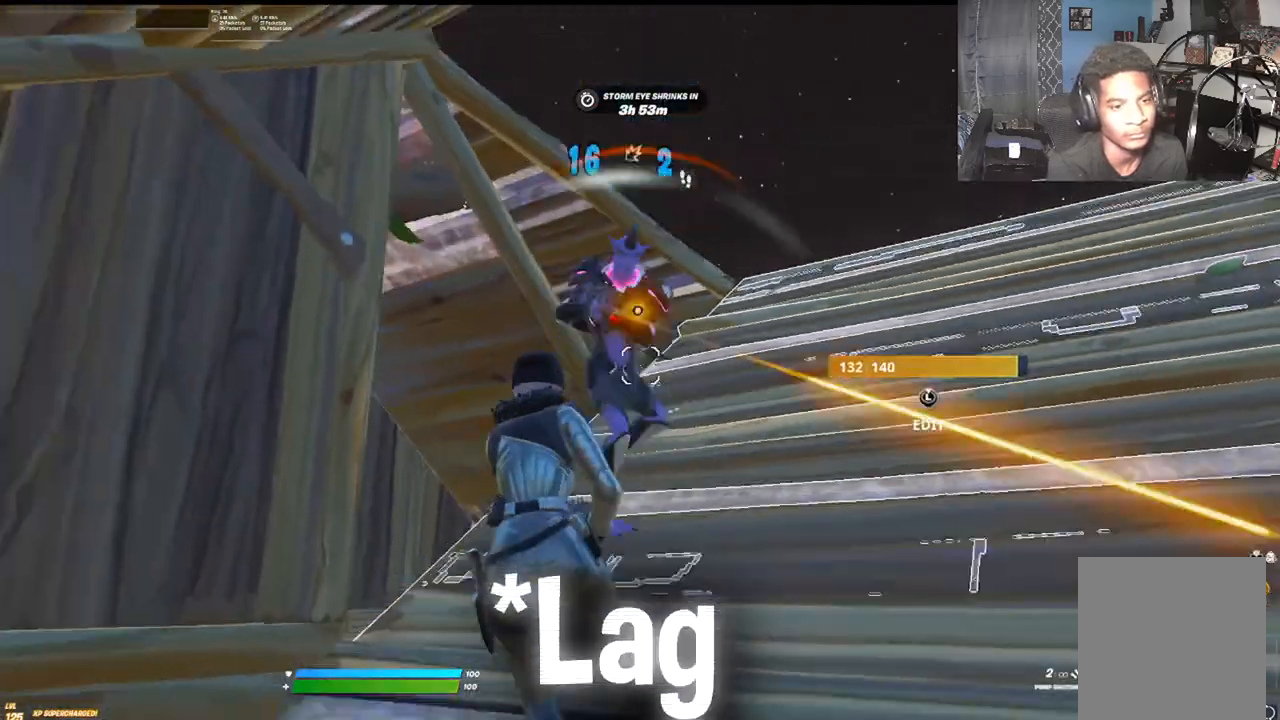
{"dt_ms": 500, "buttons": [], "left_stick": "up-right", "right_stick": "right"}
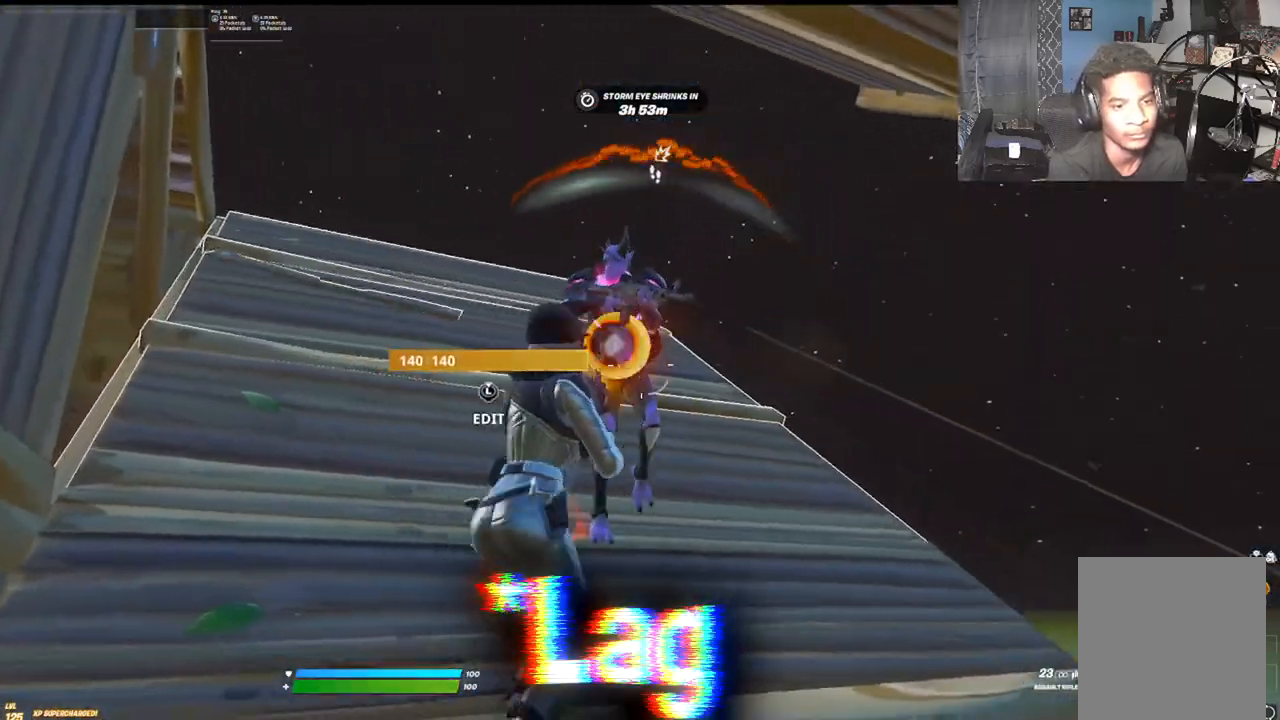
{"dt_ms": 500, "buttons": ["R2"], "left_stick": "left", "right_stick": "center", "events": [[33, "R2", "down"], [150, "right_stick", "left"], [167, "left_stick", "up-left"], [233, "left_stick", "left"], [417, "right_stick", "center"]]}
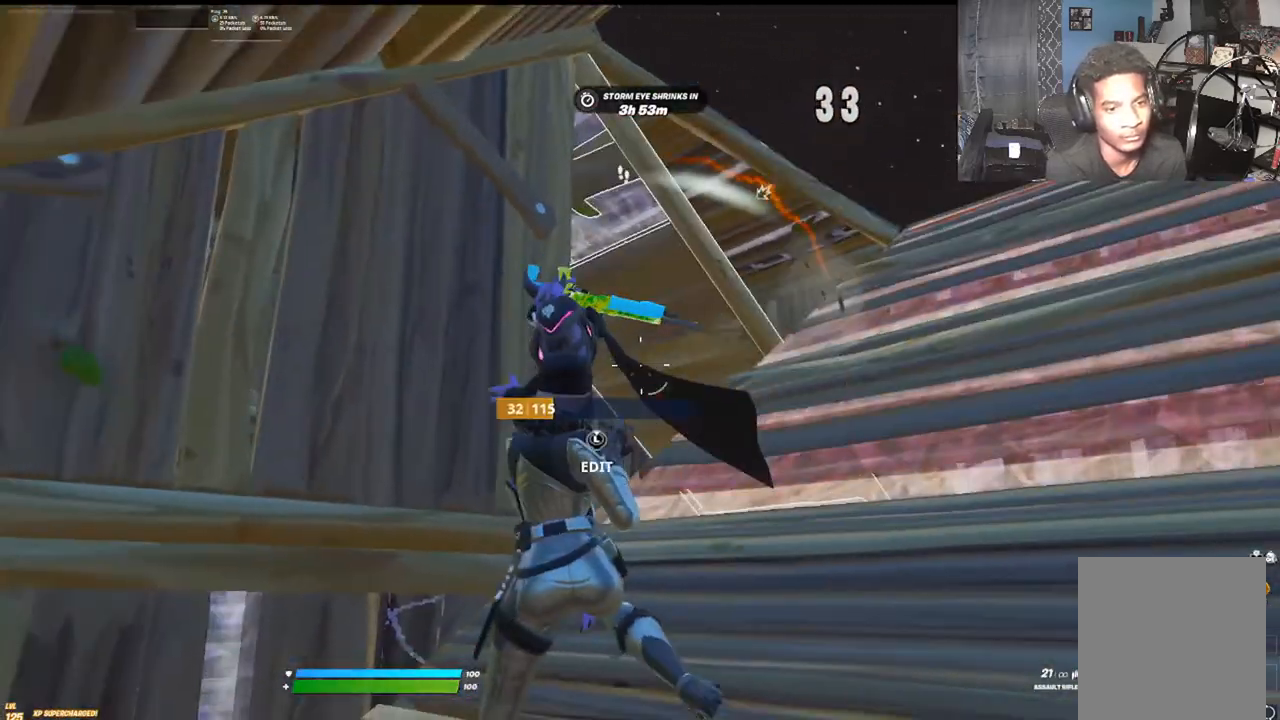
{"dt_ms": 500, "buttons": [], "left_stick": "left", "right_stick": "center"}
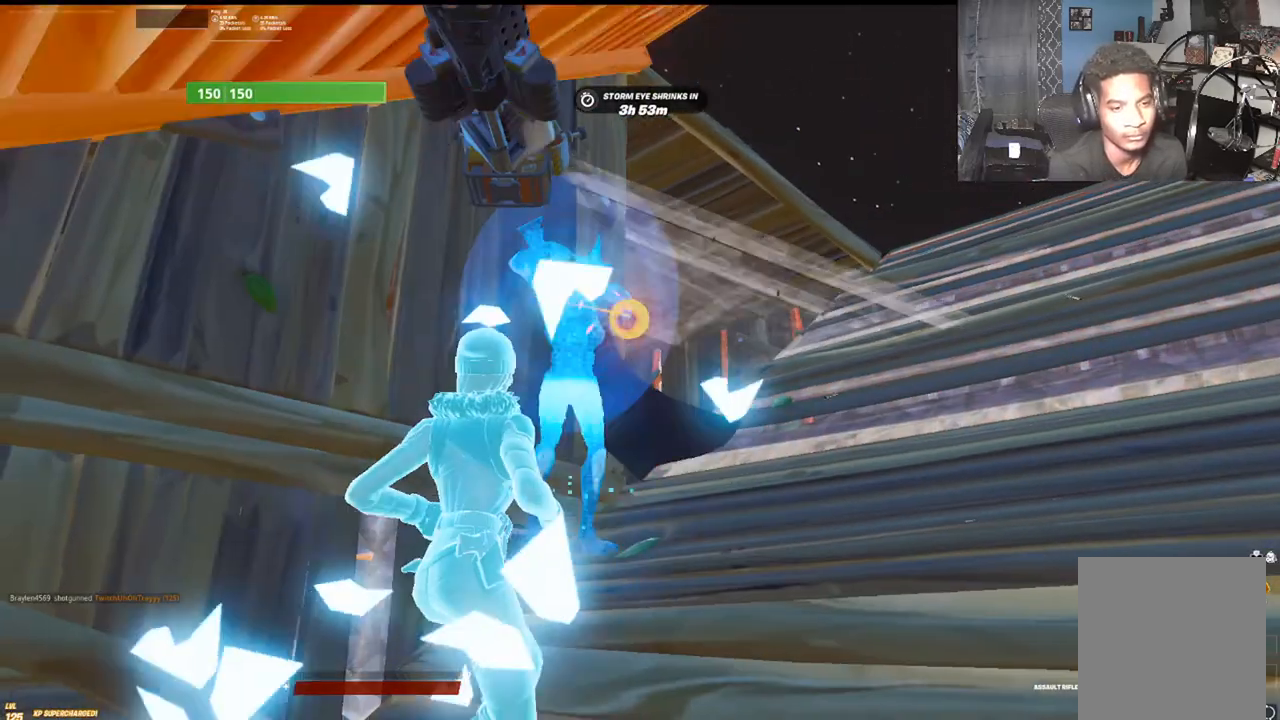
{"dt_ms": 500, "buttons": [], "left_stick": "center", "right_stick": "center", "events": [[17, "right_stick", "right"], [33, "R2", "down"], [117, "right_stick", "center"], [250, "left_stick", "up-left"], [250, "right_stick", "up-right"], [350, "R2", "up"], [350, "left_stick", "center"], [350, "right_stick", "center"]]}